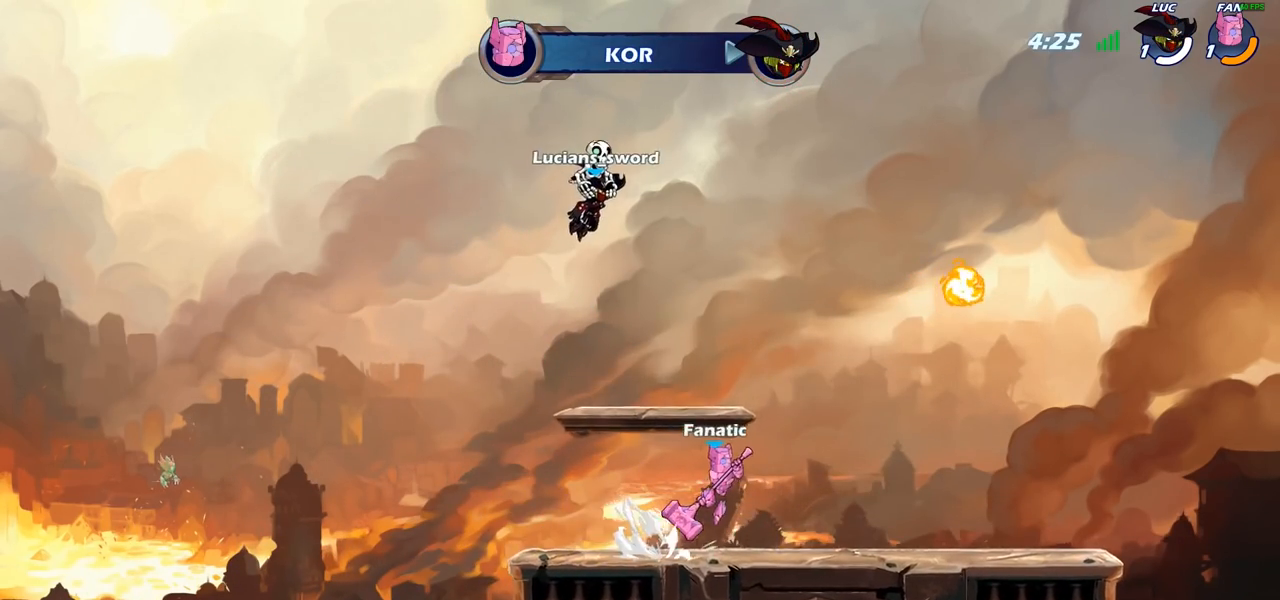
Gameplay with a controller (PlayStation layout); each line is a JSON object with the inputs held at the frame after it. "events" lists button and stick changes between this image and that frame as [ms after this image, input, new state], when the widget could be followed in between. Not read: R1.
{"buttons": ["SELECT"], "left_stick": "center", "right_stick": "center", "events": []}
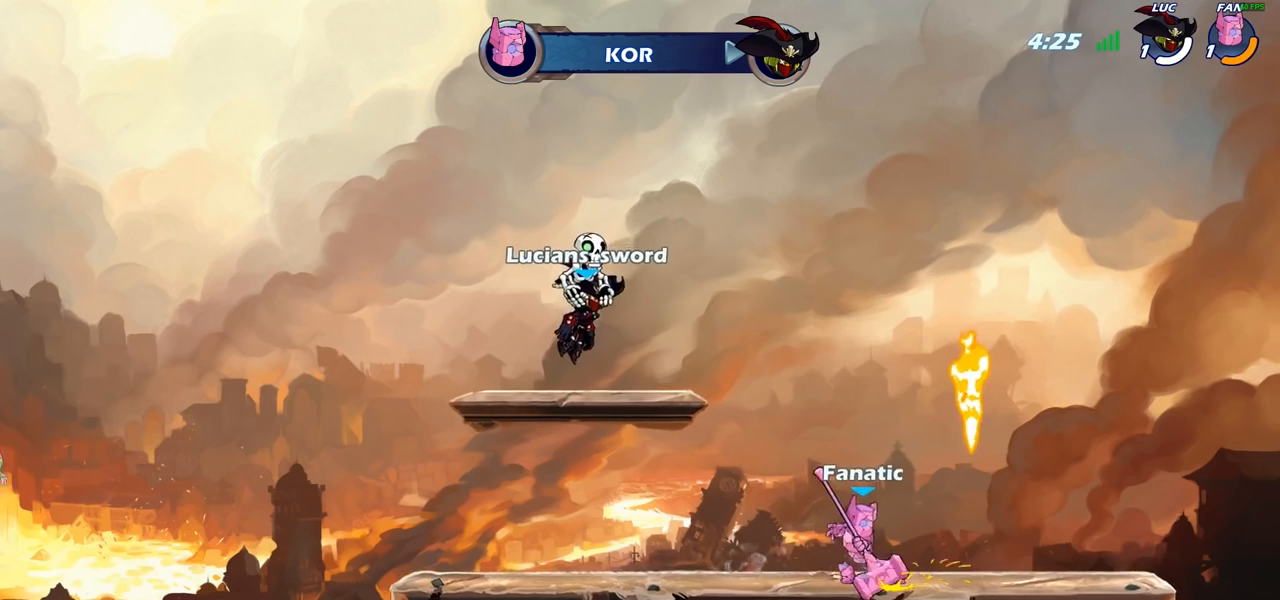
{"buttons": ["SELECT"], "left_stick": "center", "right_stick": "center", "events": [[100, "SELECT", "up"], [483, "SELECT", "down"]]}
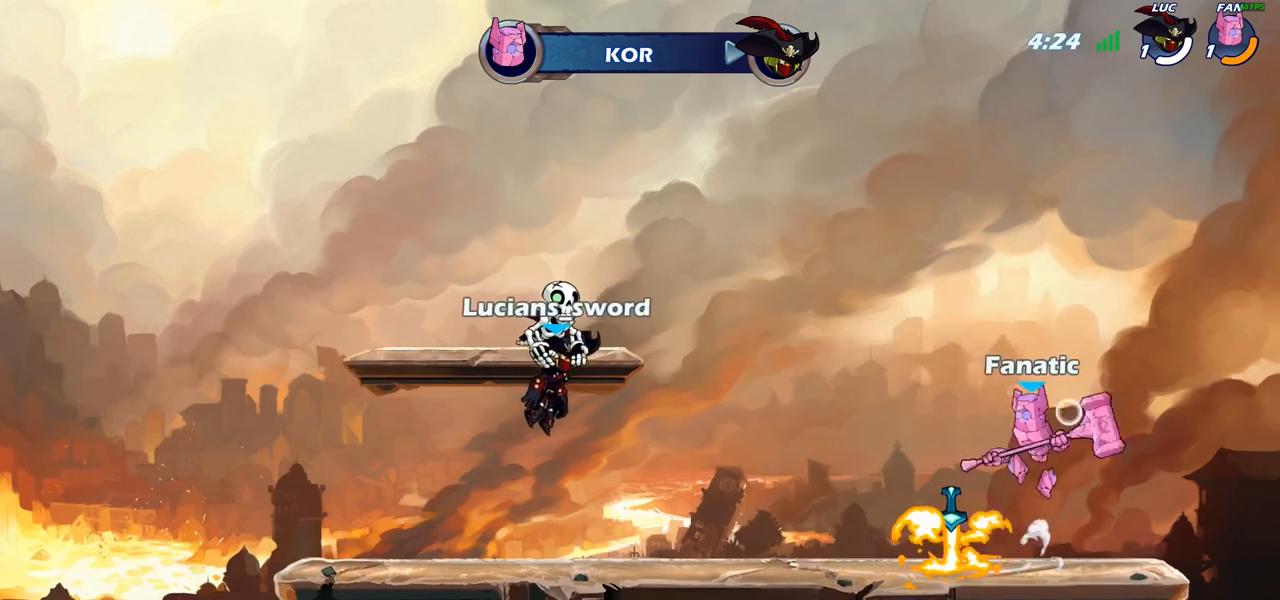
{"buttons": [], "left_stick": "center", "right_stick": "center", "events": [[183, "SELECT", "up"]]}
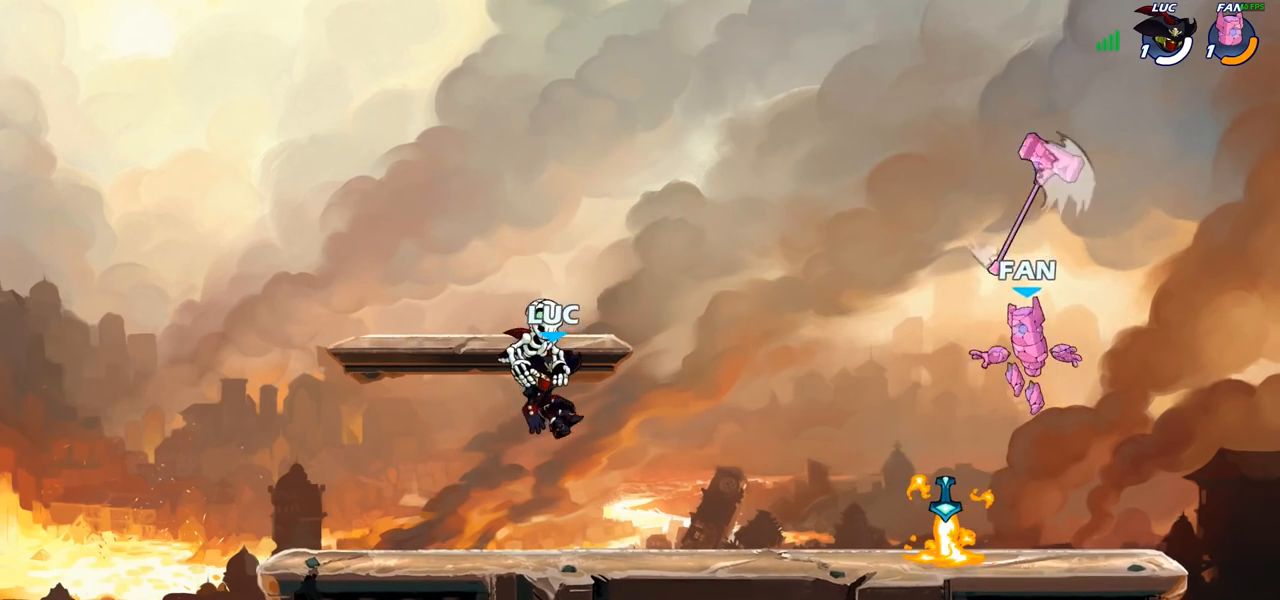
{"buttons": [], "left_stick": "center", "right_stick": "center", "events": []}
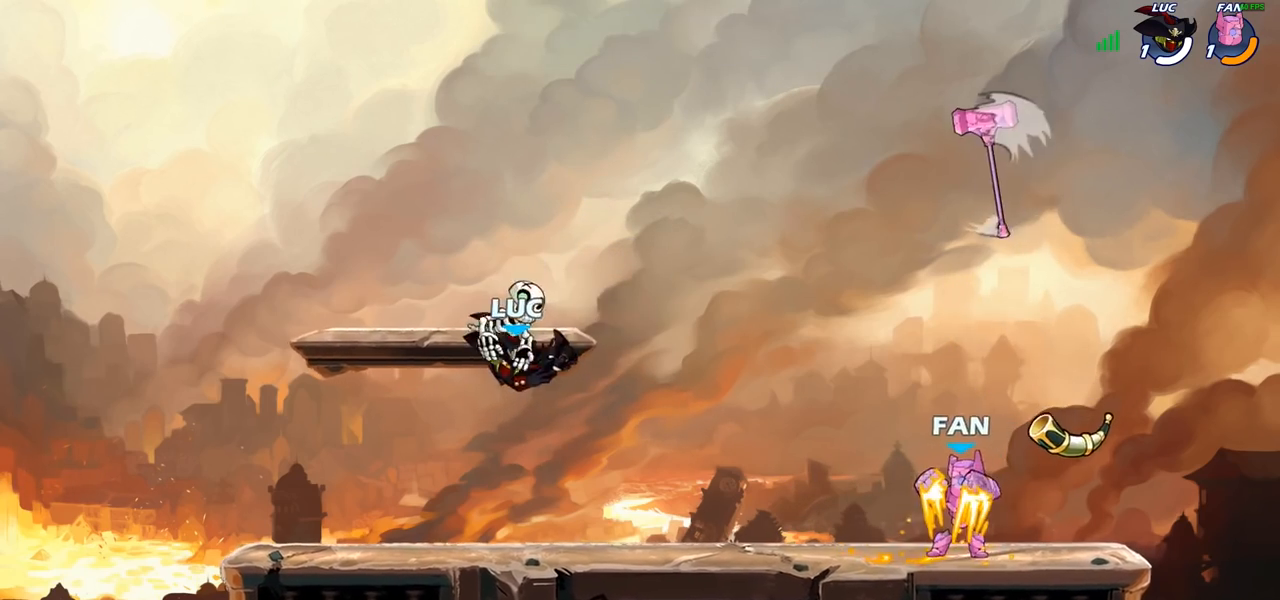
{"buttons": [], "left_stick": "right", "right_stick": "center", "events": [[67, "left_stick", "right"], [250, "CROSS", "down"], [250, "R2", "down"], [367, "R2", "up"], [367, "SQUARE", "down"], [450, "CROSS", "up"], [500, "SQUARE", "up"]]}
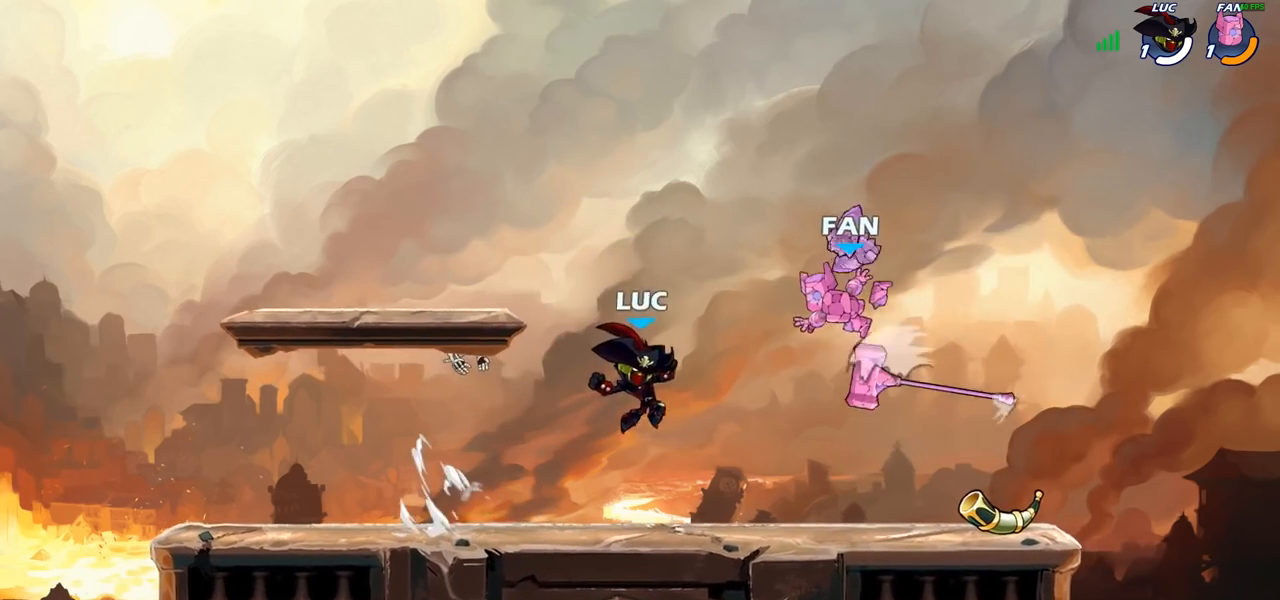
{"buttons": [], "left_stick": "center", "right_stick": "center", "events": [[250, "left_stick", "center"], [333, "SQUARE", "down"], [417, "SQUARE", "up"]]}
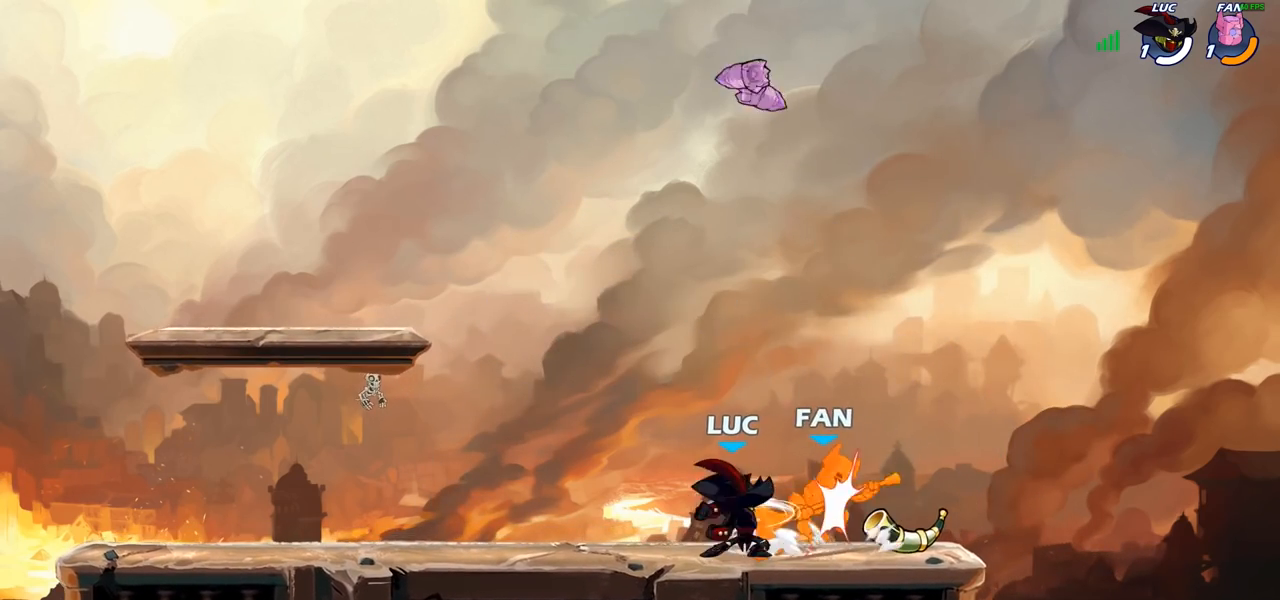
{"buttons": [], "left_stick": "center", "right_stick": "center", "events": [[17, "SQUARE", "down"], [117, "SQUARE", "up"], [200, "SQUARE", "down"], [300, "SQUARE", "up"], [383, "SQUARE", "down"], [467, "SQUARE", "up"]]}
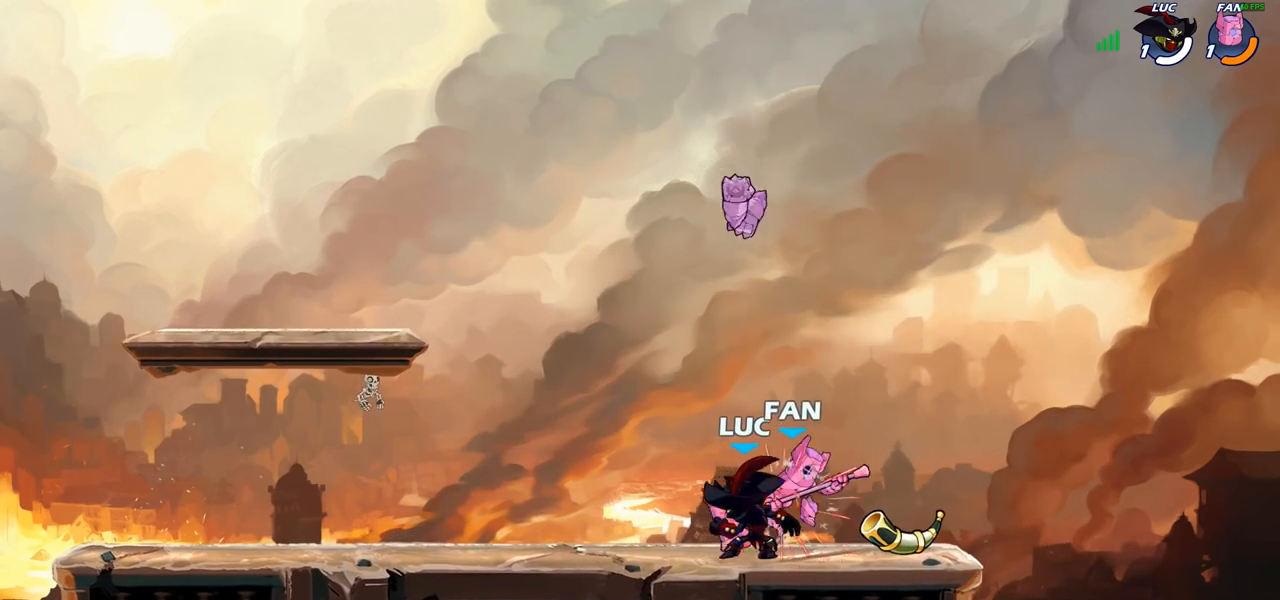
{"buttons": ["R2"], "left_stick": "center", "right_stick": "center", "events": [[50, "SQUARE", "down"], [150, "SQUARE", "up"], [367, "R2", "down"]]}
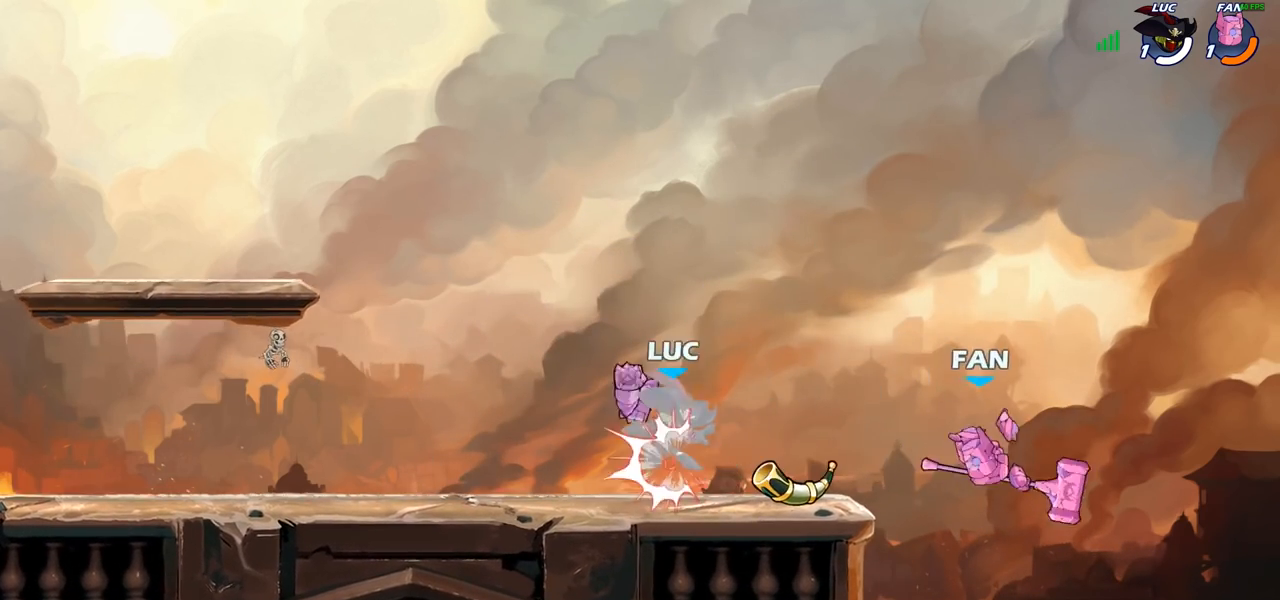
{"buttons": [], "left_stick": "center", "right_stick": "center", "events": [[133, "R2", "up"], [300, "CROSS", "down"], [383, "SQUARE", "down"], [417, "CROSS", "up"], [417, "right_stick", "left"], [483, "SQUARE", "up"], [483, "right_stick", "center"]]}
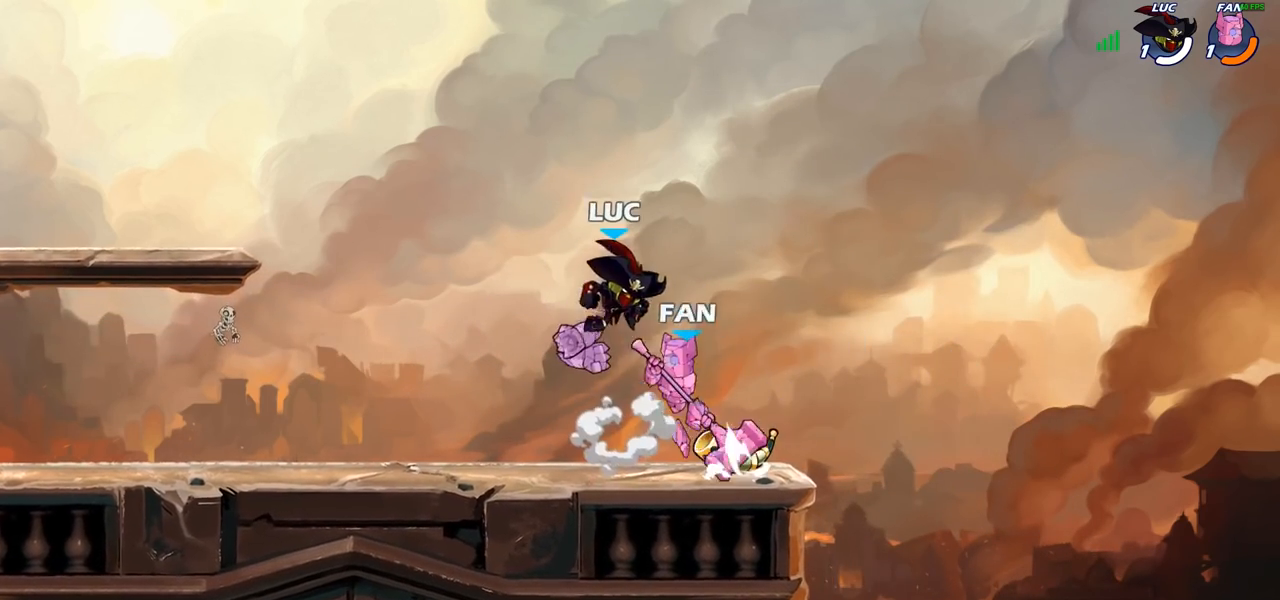
{"buttons": [], "left_stick": "left", "right_stick": "center", "events": [[250, "left_stick", "left"]]}
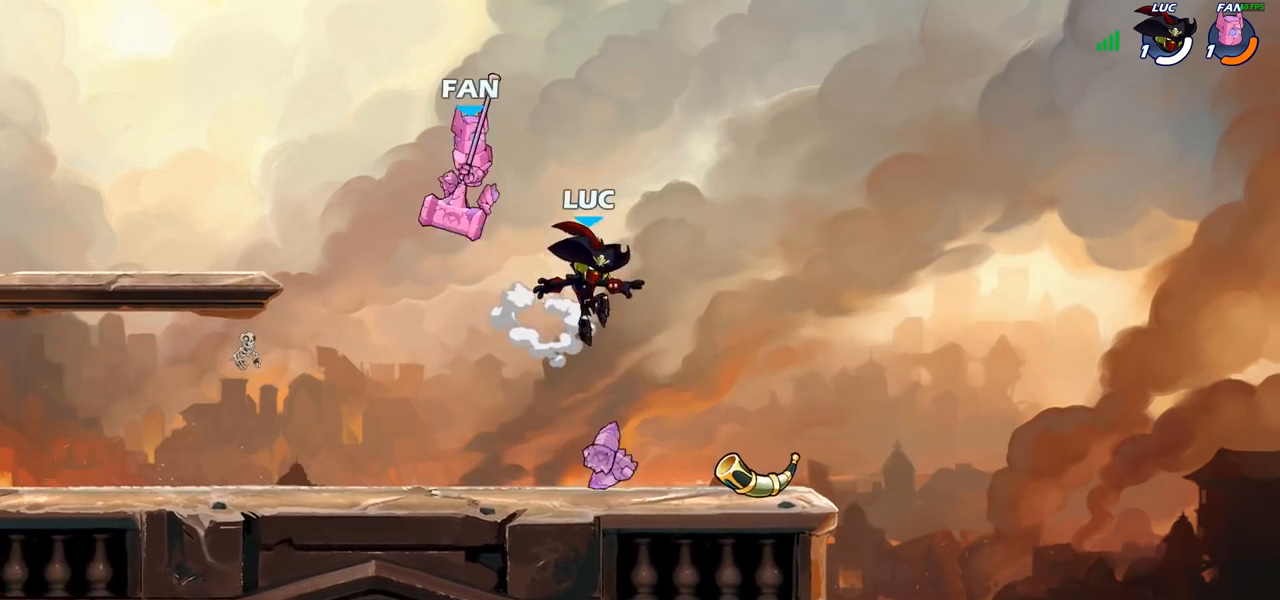
{"buttons": [], "left_stick": "center", "right_stick": "center", "events": [[50, "CROSS", "down"], [167, "left_stick", "up"], [183, "SQUARE", "down"], [200, "CROSS", "up"], [200, "right_stick", "down-left"], [233, "SQUARE", "up"], [233, "left_stick", "down-right"], [250, "right_stick", "center"], [300, "left_stick", "center"]]}
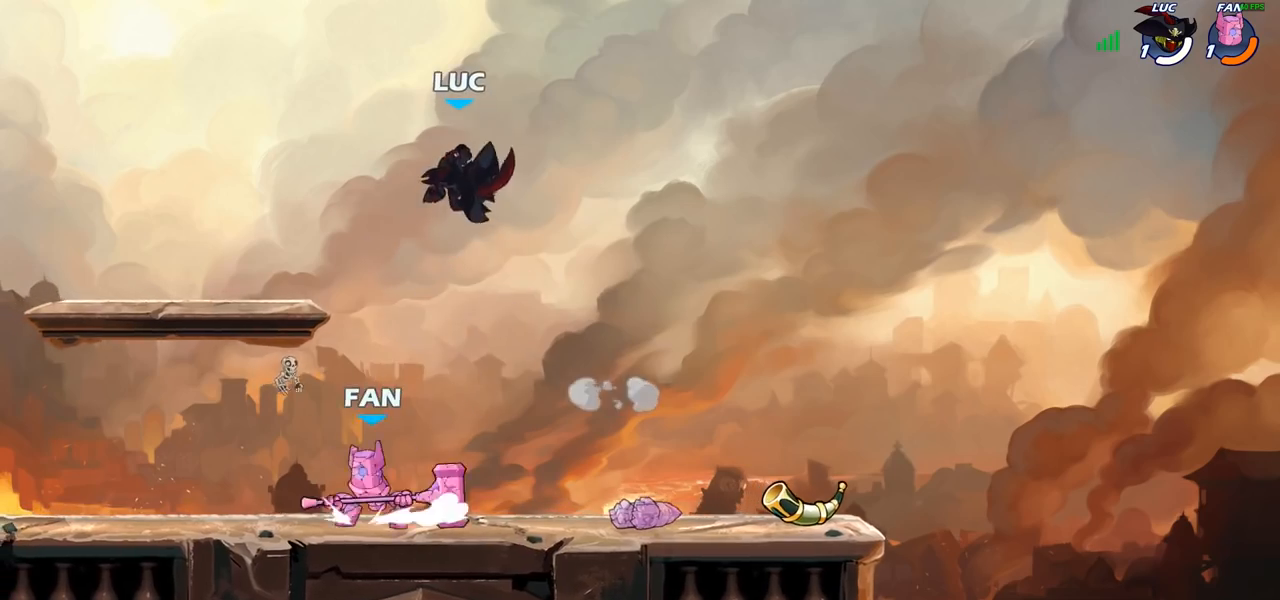
{"buttons": [], "left_stick": "right", "right_stick": "center", "events": [[67, "left_stick", "right"]]}
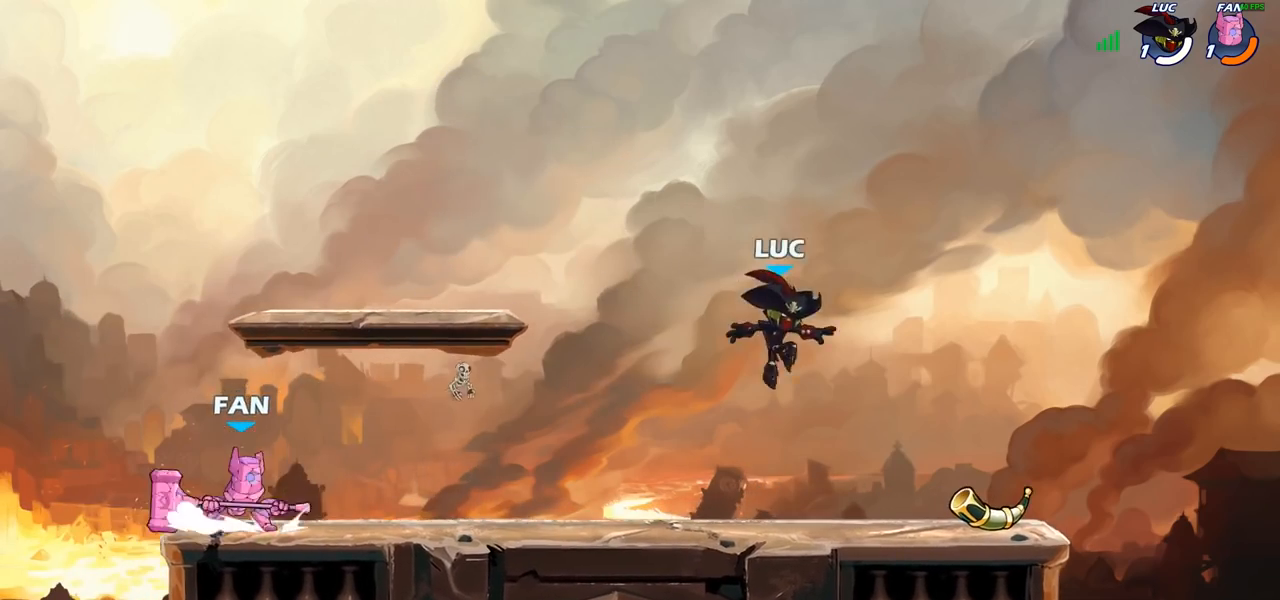
{"buttons": [], "left_stick": "right", "right_stick": "center", "events": [[367, "left_stick", "left"], [500, "left_stick", "right"]]}
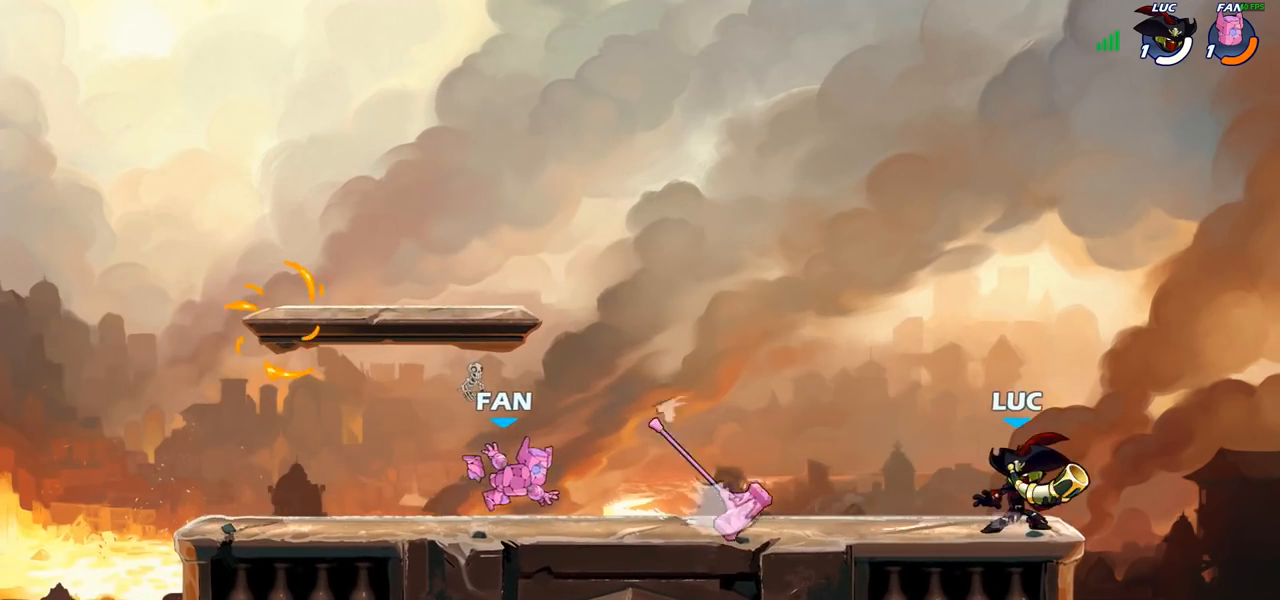
{"buttons": [], "left_stick": "center", "right_stick": "center", "events": [[17, "left_stick", "center"], [83, "SQUARE", "down"], [150, "SQUARE", "up"], [167, "R2", "down"], [433, "R2", "up"]]}
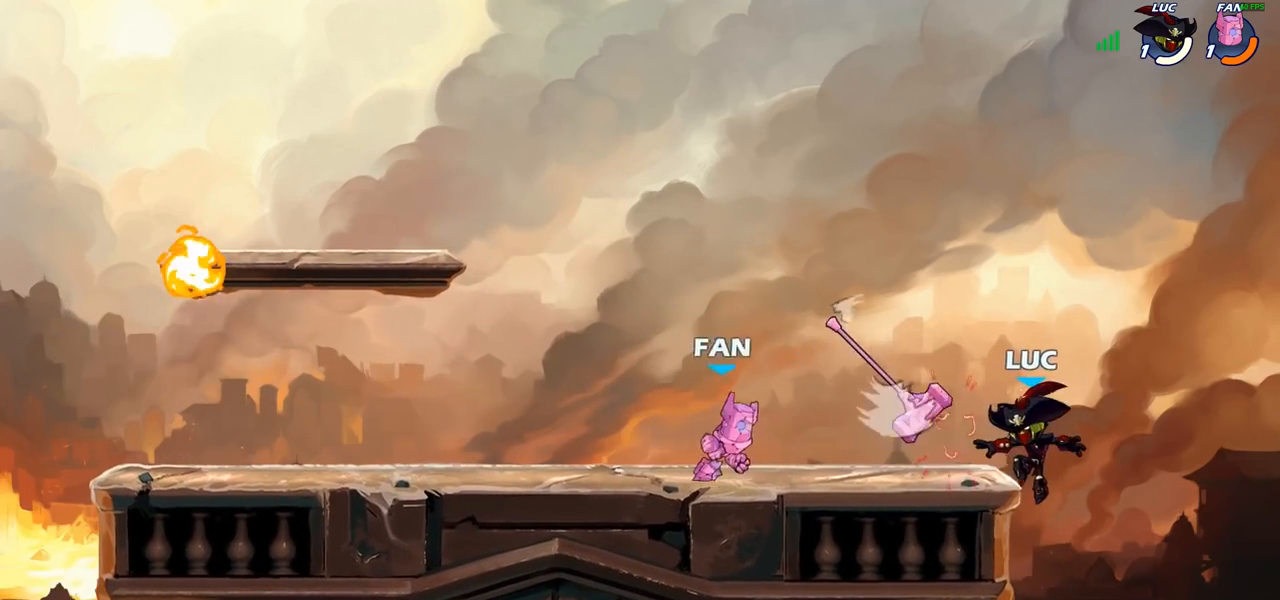
{"buttons": [], "left_stick": "left", "right_stick": "center", "events": [[100, "left_stick", "left"], [117, "CROSS", "down"], [183, "CROSS", "up"]]}
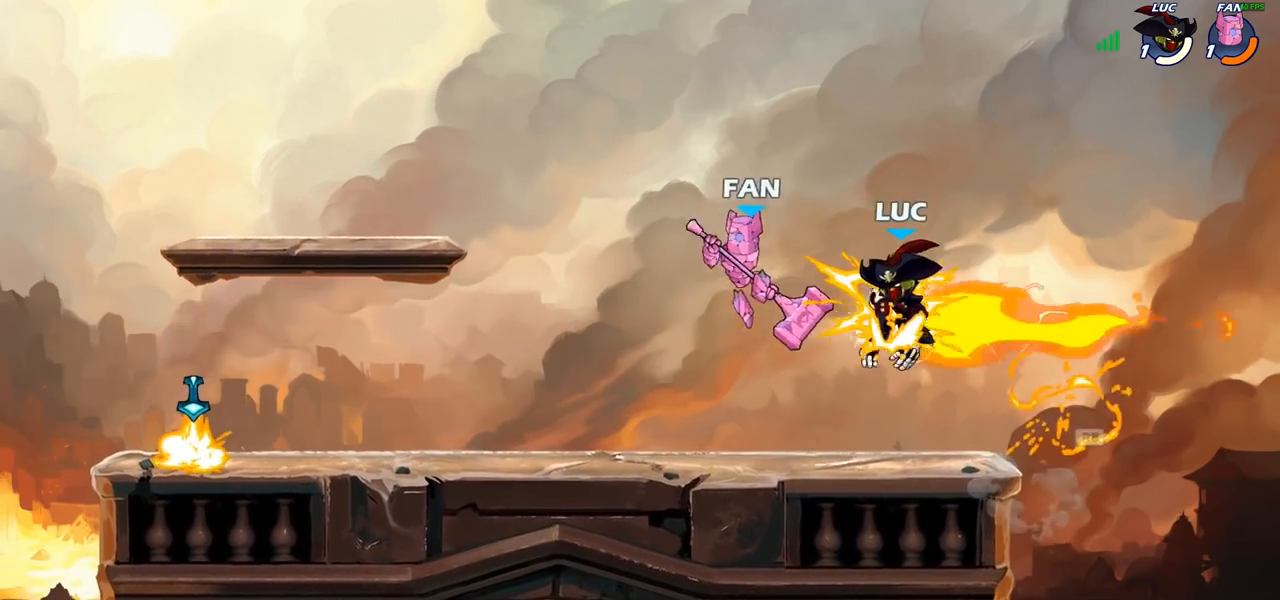
{"buttons": [], "left_stick": "down", "right_stick": "center", "events": [[33, "left_stick", "up-left"], [50, "R2", "down"], [133, "left_stick", "up"], [250, "R2", "up"], [333, "left_stick", "right"], [450, "left_stick", "down"]]}
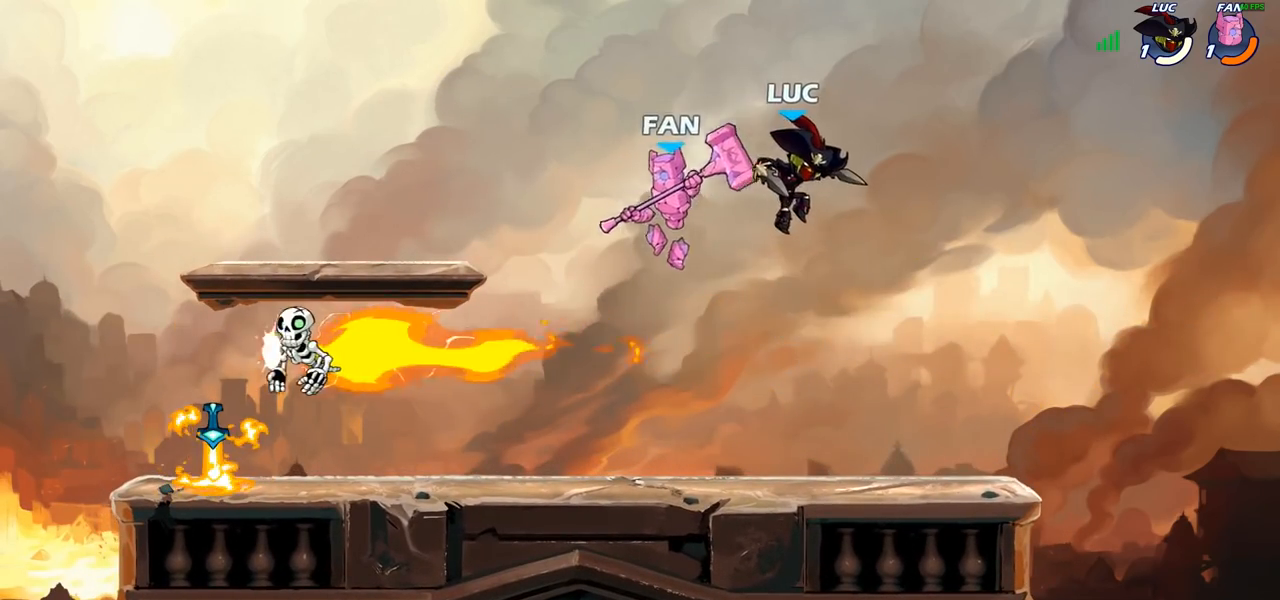
{"buttons": [], "left_stick": "up-left", "right_stick": "center", "events": [[17, "left_stick", "down-right"], [183, "left_stick", "right"], [450, "left_stick", "up-left"]]}
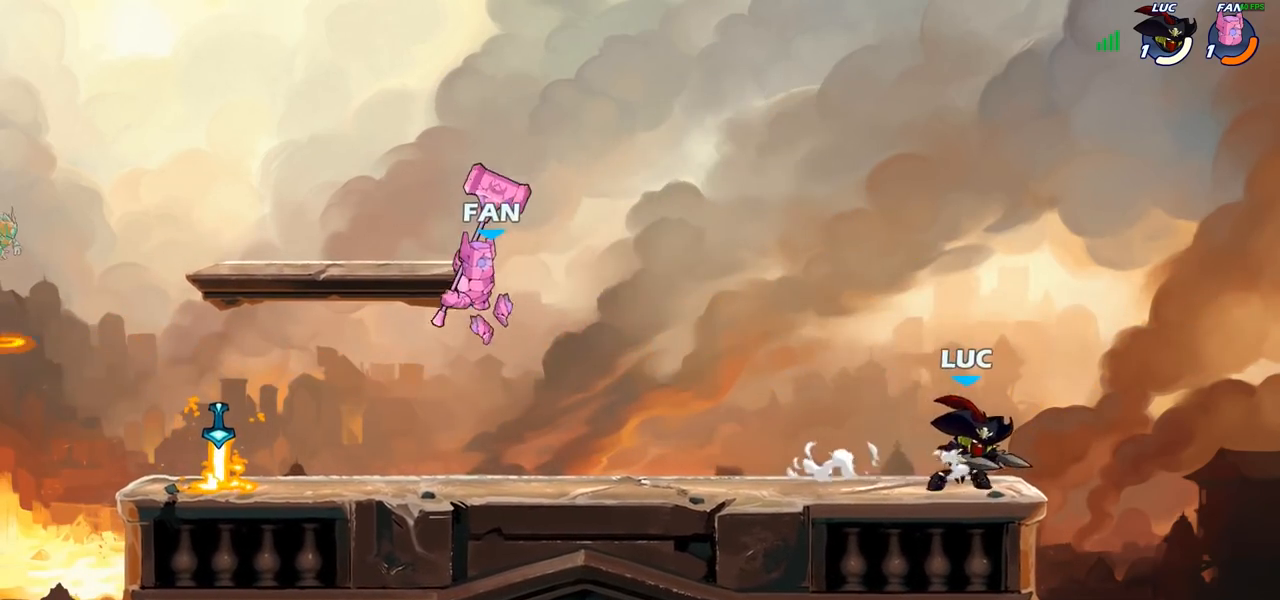
{"buttons": [], "left_stick": "left", "right_stick": "center", "events": [[83, "left_stick", "down-left"], [117, "R2", "down"], [217, "CIRCLE", "down"], [217, "R2", "up"], [300, "CIRCLE", "up"], [317, "left_stick", "center"], [483, "left_stick", "left"]]}
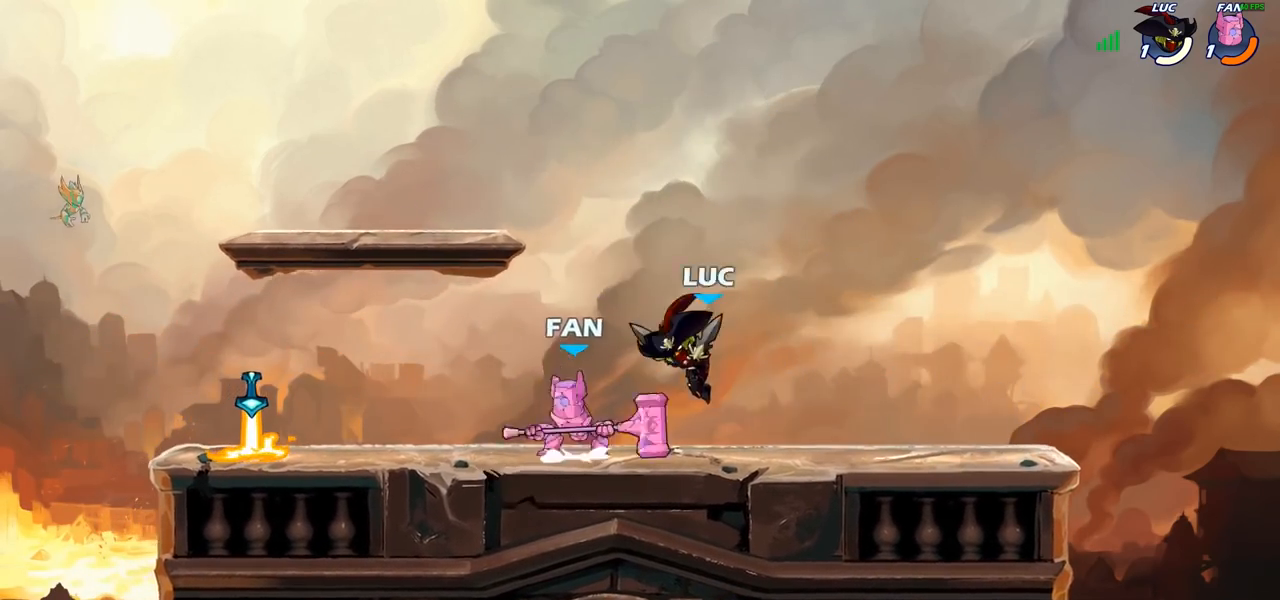
{"buttons": [], "left_stick": "up-left", "right_stick": "center", "events": [[167, "left_stick", "center"], [450, "left_stick", "up-left"]]}
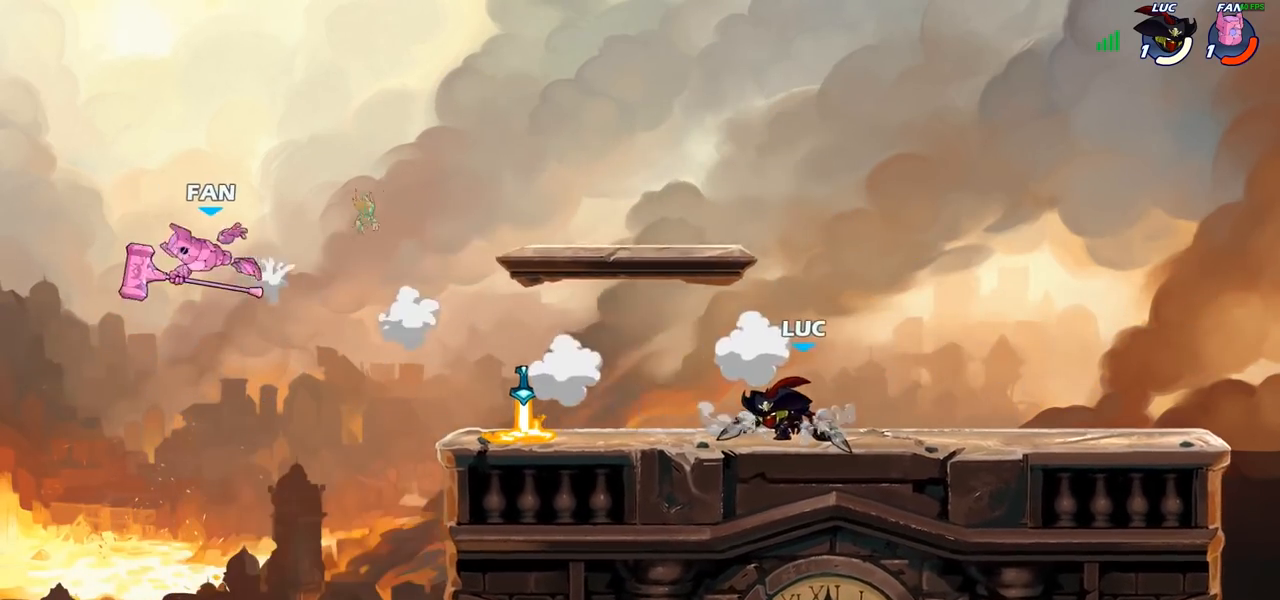
{"buttons": [], "left_stick": "up-left", "right_stick": "center", "events": [[83, "R2", "down"], [383, "R2", "up"]]}
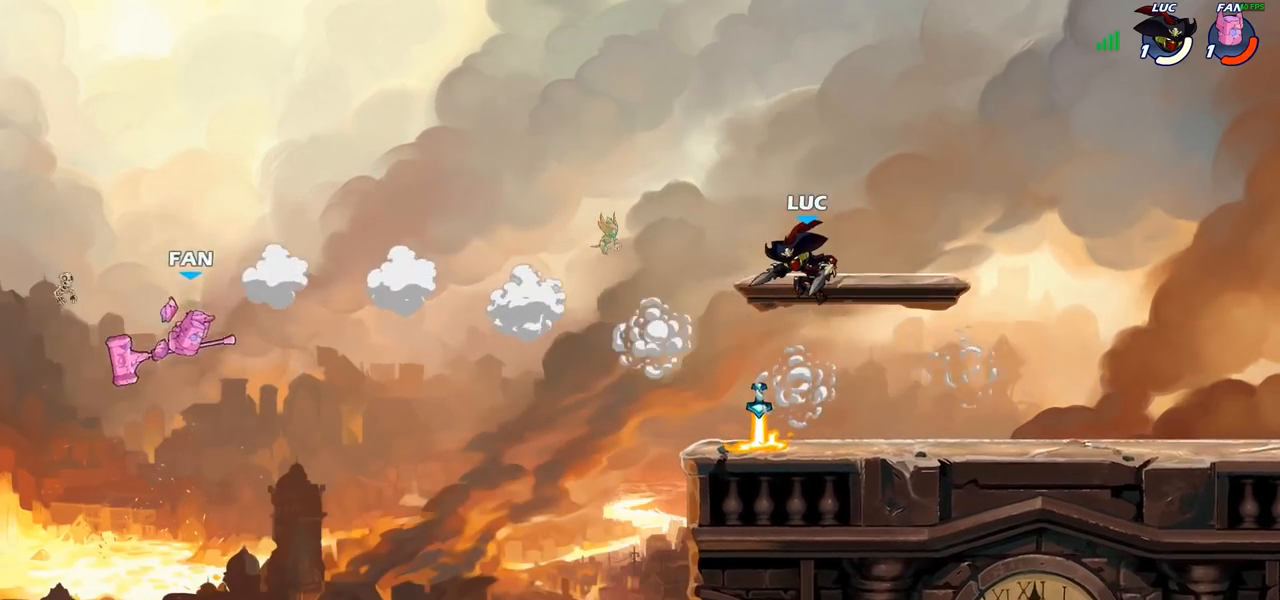
{"buttons": ["CROSS"], "left_stick": "up", "right_stick": "center", "events": [[400, "left_stick", "up-right"], [483, "CROSS", "down"], [483, "left_stick", "up"]]}
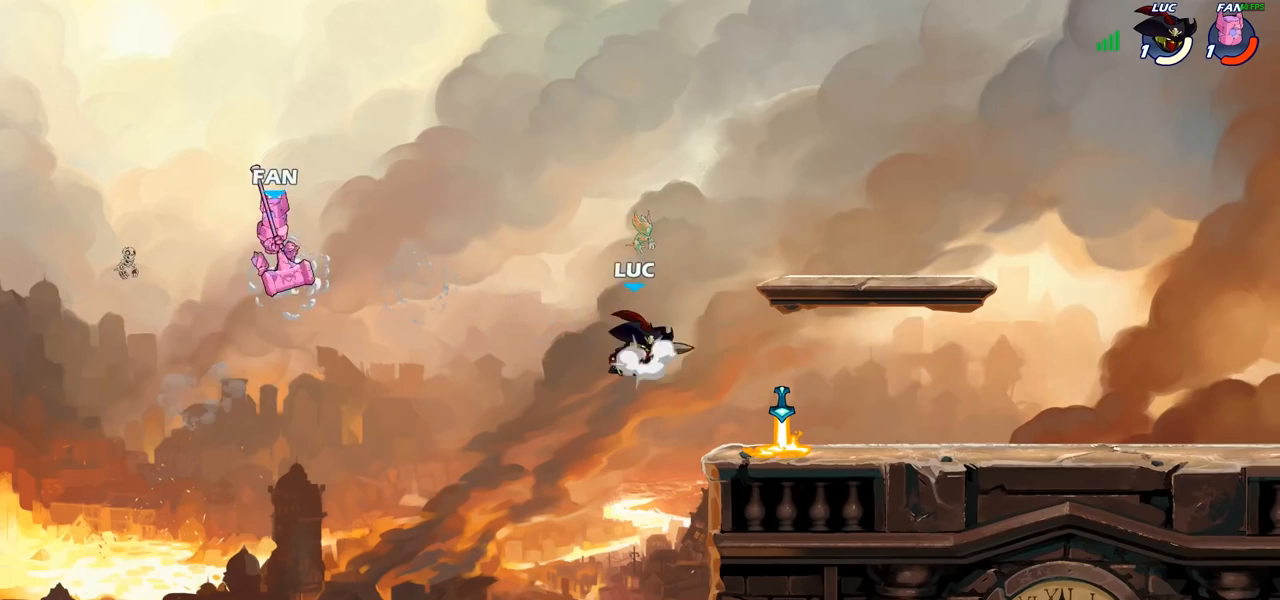
{"buttons": ["CROSS"], "left_stick": "up-left", "right_stick": "center", "events": [[83, "left_stick", "up-right"], [133, "CROSS", "up"], [433, "CROSS", "down"], [467, "left_stick", "up-left"]]}
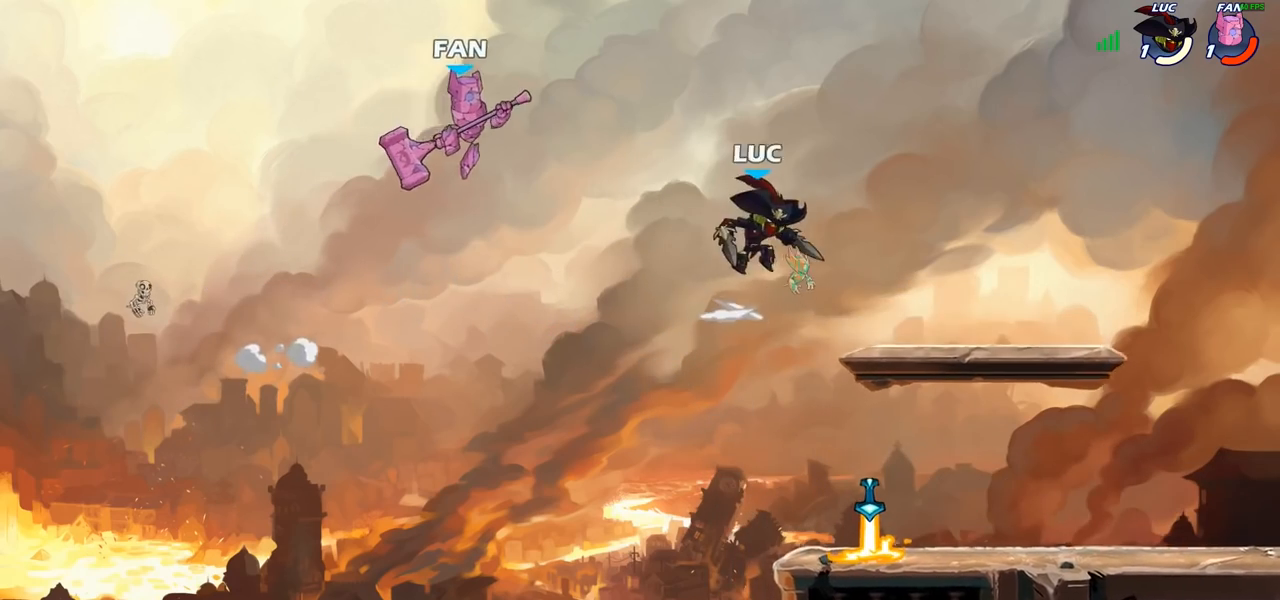
{"buttons": [], "left_stick": "up-left", "right_stick": "center", "events": [[83, "left_stick", "center"], [150, "CROSS", "up"], [367, "left_stick", "right"], [433, "left_stick", "up-left"]]}
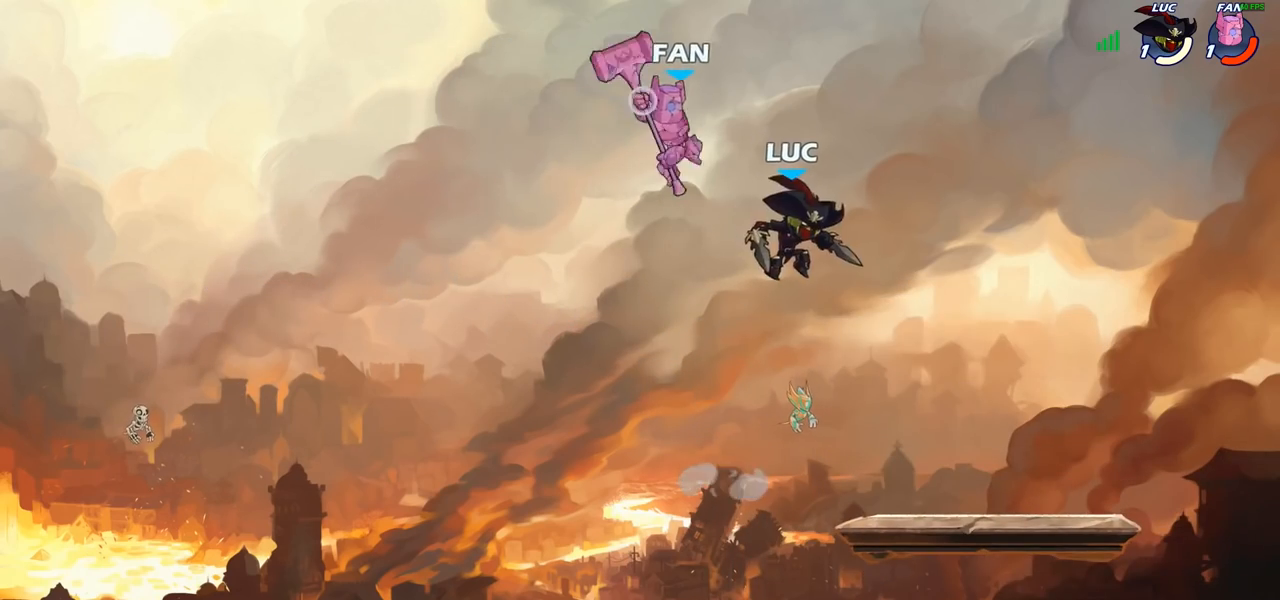
{"buttons": [], "left_stick": "right", "right_stick": "center", "events": [[17, "R2", "down"], [33, "left_stick", "center"], [50, "CIRCLE", "down"], [100, "R2", "up"], [133, "CIRCLE", "up"], [483, "left_stick", "right"]]}
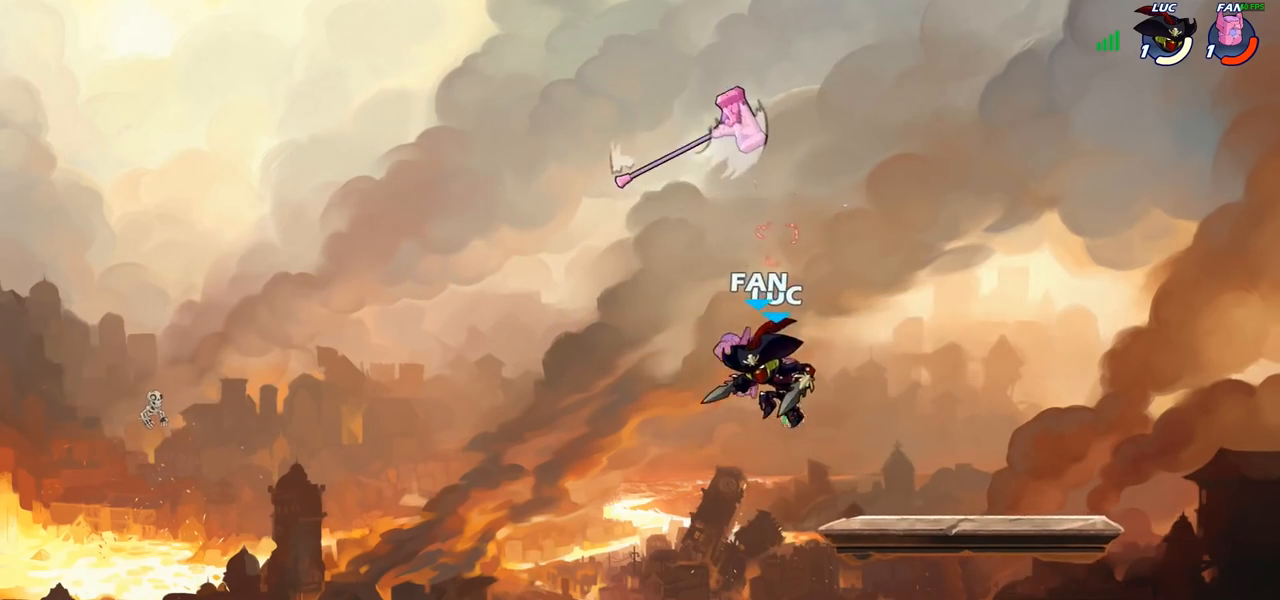
{"buttons": [], "left_stick": "down-right", "right_stick": "center", "events": [[67, "left_stick", "center"], [133, "CIRCLE", "down"], [133, "TRIANGLE", "down"], [150, "TRIANGLE", "up"], [217, "CIRCLE", "up"], [300, "left_stick", "right"], [500, "left_stick", "down-right"]]}
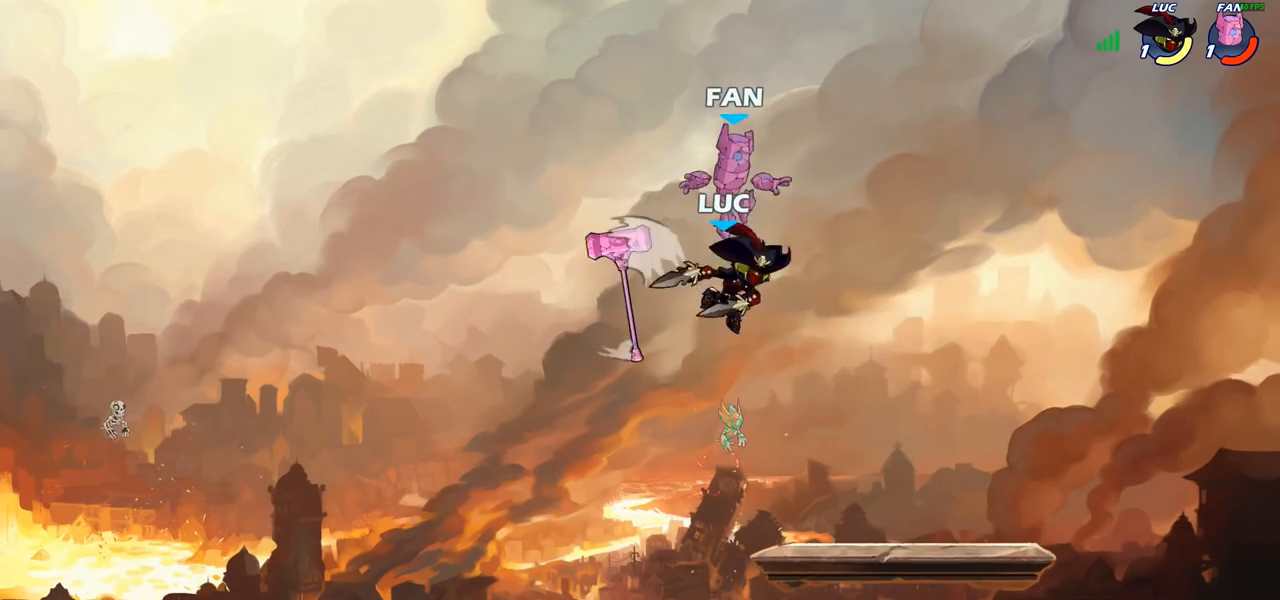
{"buttons": [], "left_stick": "right", "right_stick": "center", "events": [[17, "left_stick", "down"], [67, "SQUARE", "down"], [133, "left_stick", "center"], [150, "SQUARE", "up"], [500, "left_stick", "right"]]}
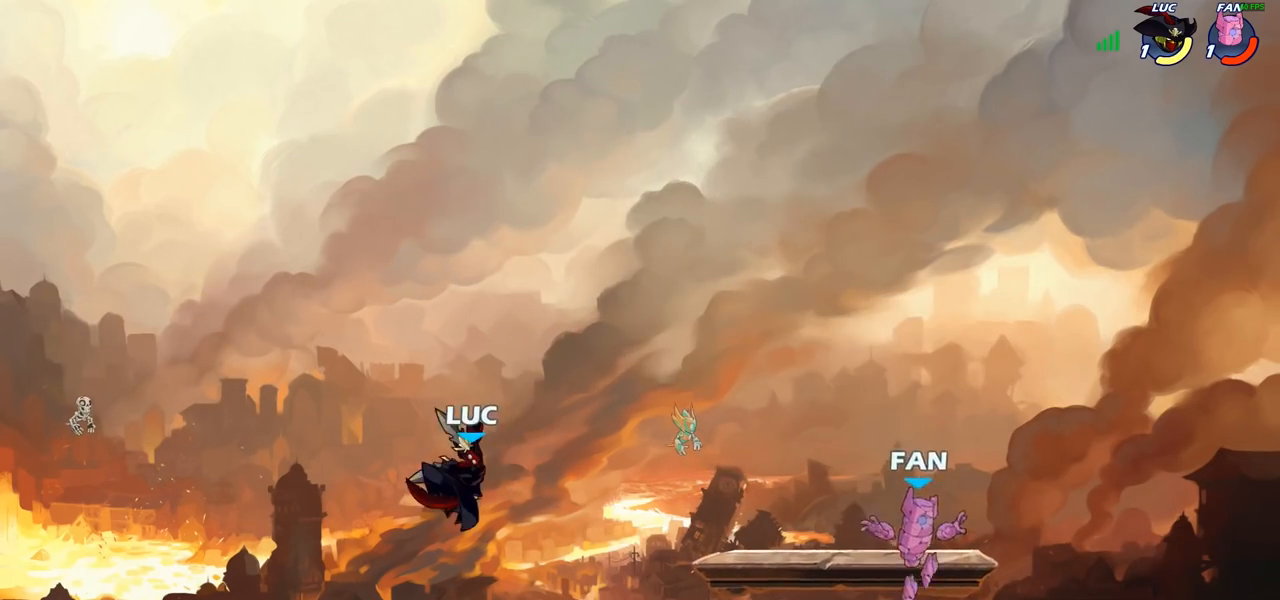
{"buttons": ["CROSS"], "left_stick": "right", "right_stick": "center", "events": [[450, "CROSS", "down"]]}
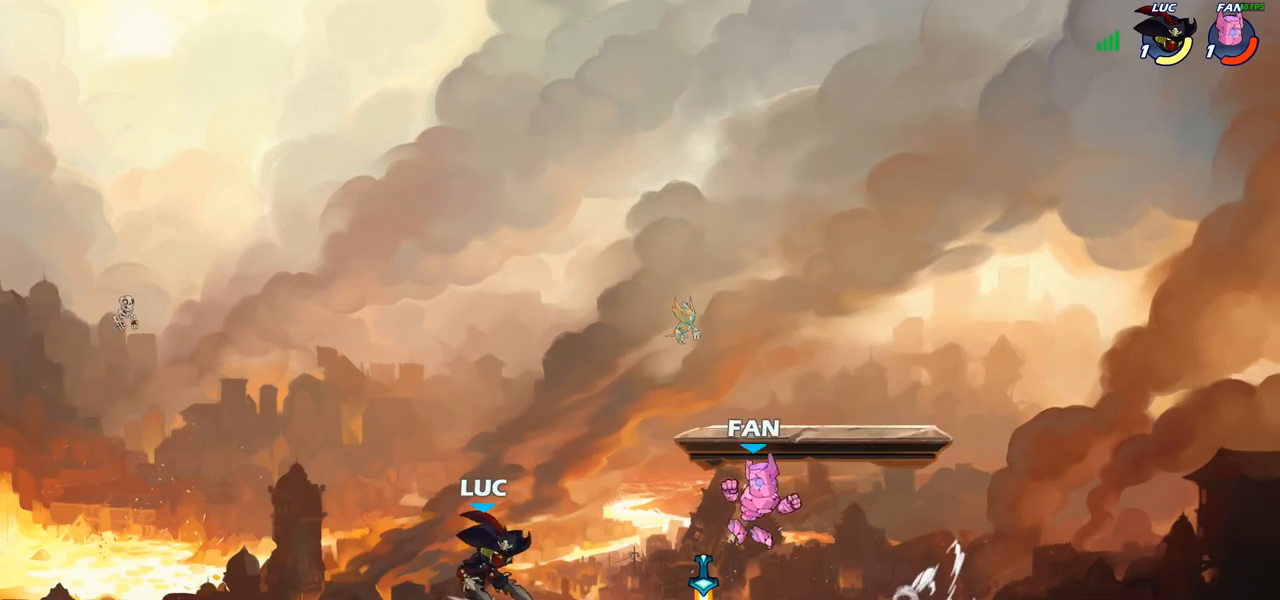
{"buttons": [], "left_stick": "down-right", "right_stick": "center", "events": [[100, "CROSS", "up"], [167, "CROSS", "down"], [300, "CROSS", "up"], [350, "left_stick", "down"], [500, "left_stick", "down-right"]]}
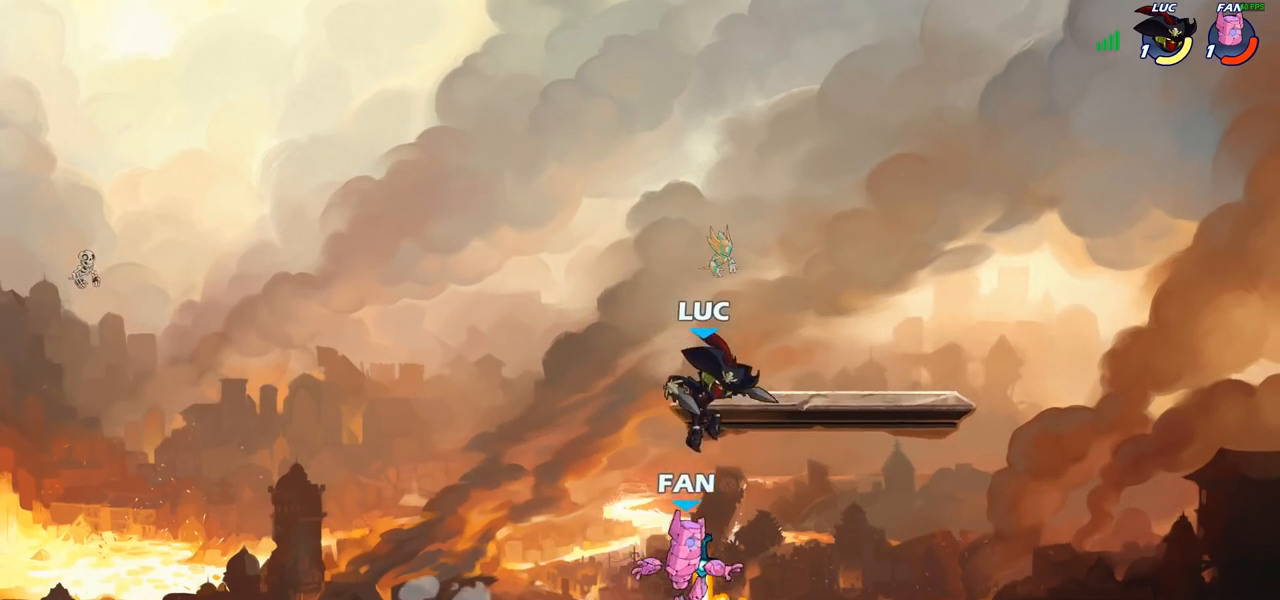
{"buttons": [], "left_stick": "up-right", "right_stick": "center", "events": [[33, "SQUARE", "down"], [33, "left_stick", "down"], [67, "left_stick", "center"], [117, "SQUARE", "up"], [217, "left_stick", "right"], [400, "left_stick", "up-right"]]}